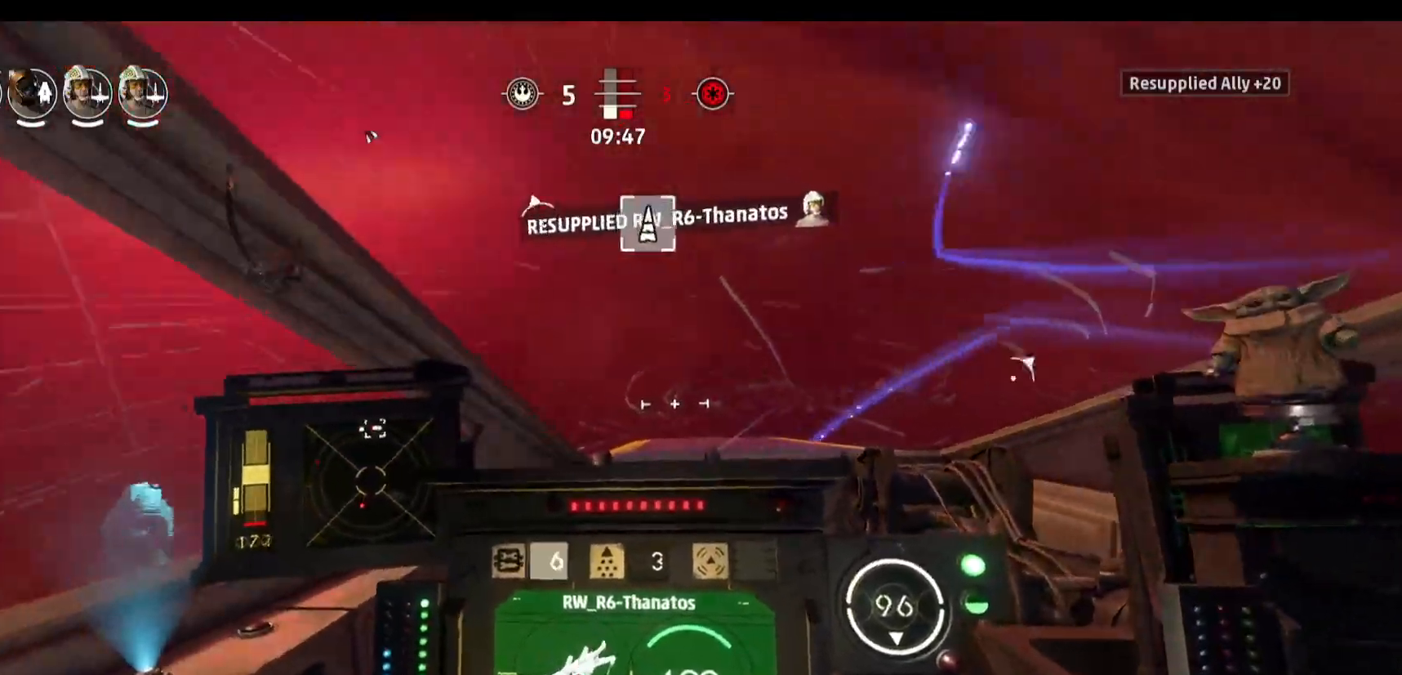
Gameplay with keyboard and mouse; each line is a JSON object with the keys and mouse buttons held at the frame after it. "events" lists presses ("down") and releases ("up") of "1", "2", "3", "4", "5", "a", "alt", "b", "c", "caps_lock", "ctrl", "d", "e", "f", "g", "q", "r", "s", "shift", "space", "super", "t", "tab", "tilde", "v", "w", "x", "z", "mouse_left" and "mouse_right" between this image and that frame as [ms after this image, input, new state], when the widget could be followed in between. "mouse_left", "mouse_right" = the "left", "right" buttons of the "mouse" list. No other keys are recorded. Not read: mouse_move.
{"keys": ["alt"], "mouse": [], "events": [[233, "a", "up"]]}
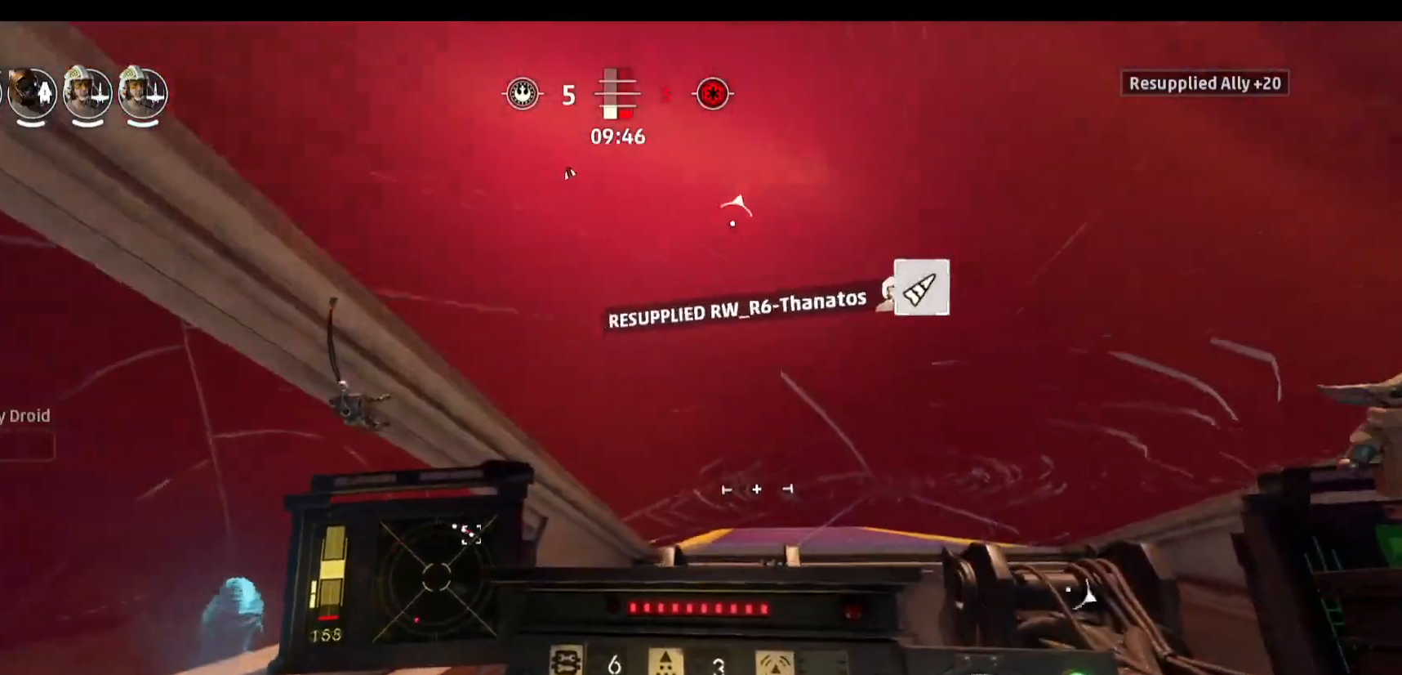
{"keys": [], "mouse": [], "events": [[200, "alt", "up"]]}
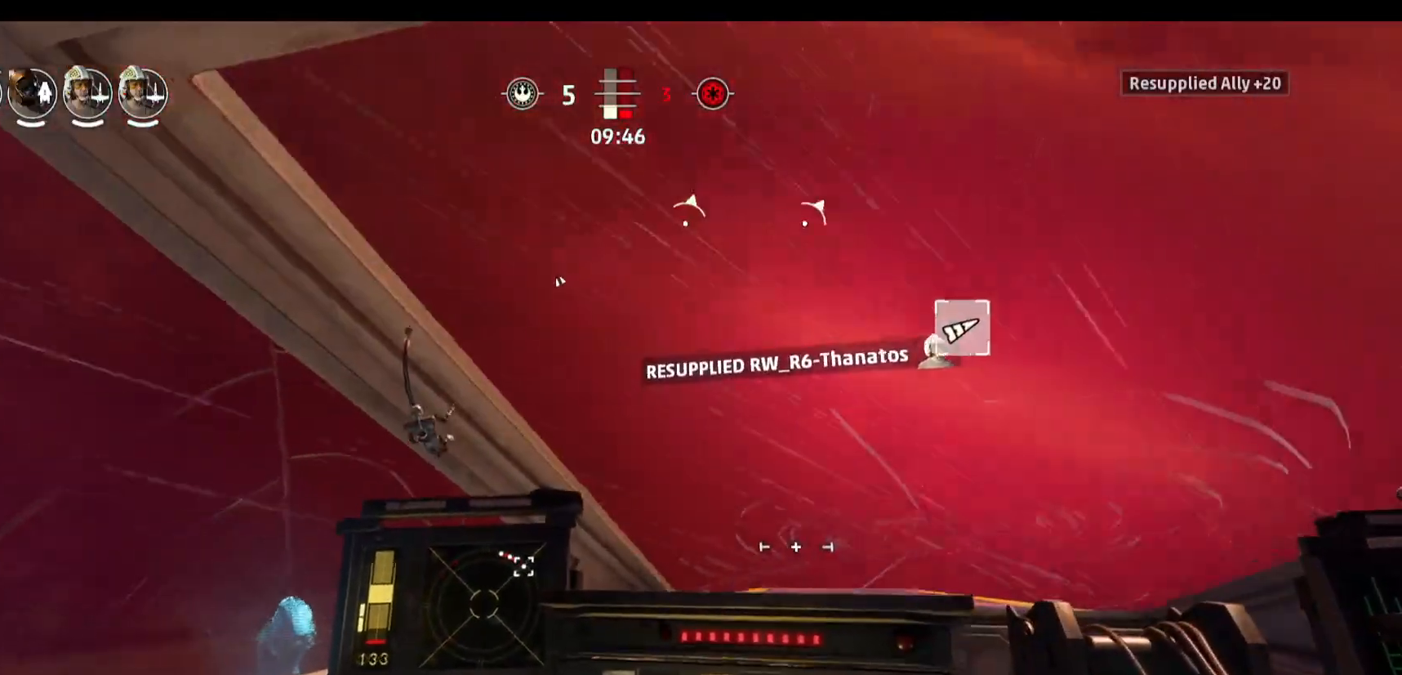
{"keys": [], "mouse": [], "events": []}
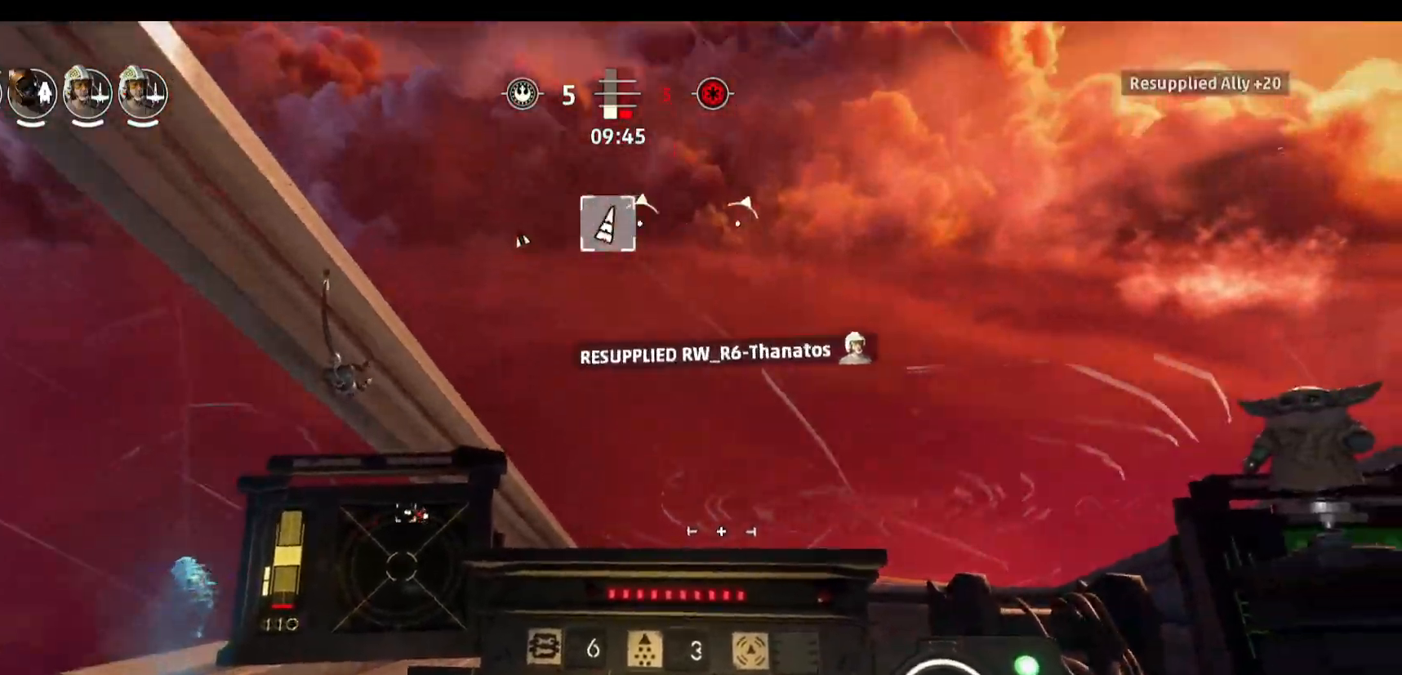
{"keys": [], "mouse": [], "events": [[233, "s", "down"], [233, "space", "down"], [467, "s", "up"], [467, "space", "up"]]}
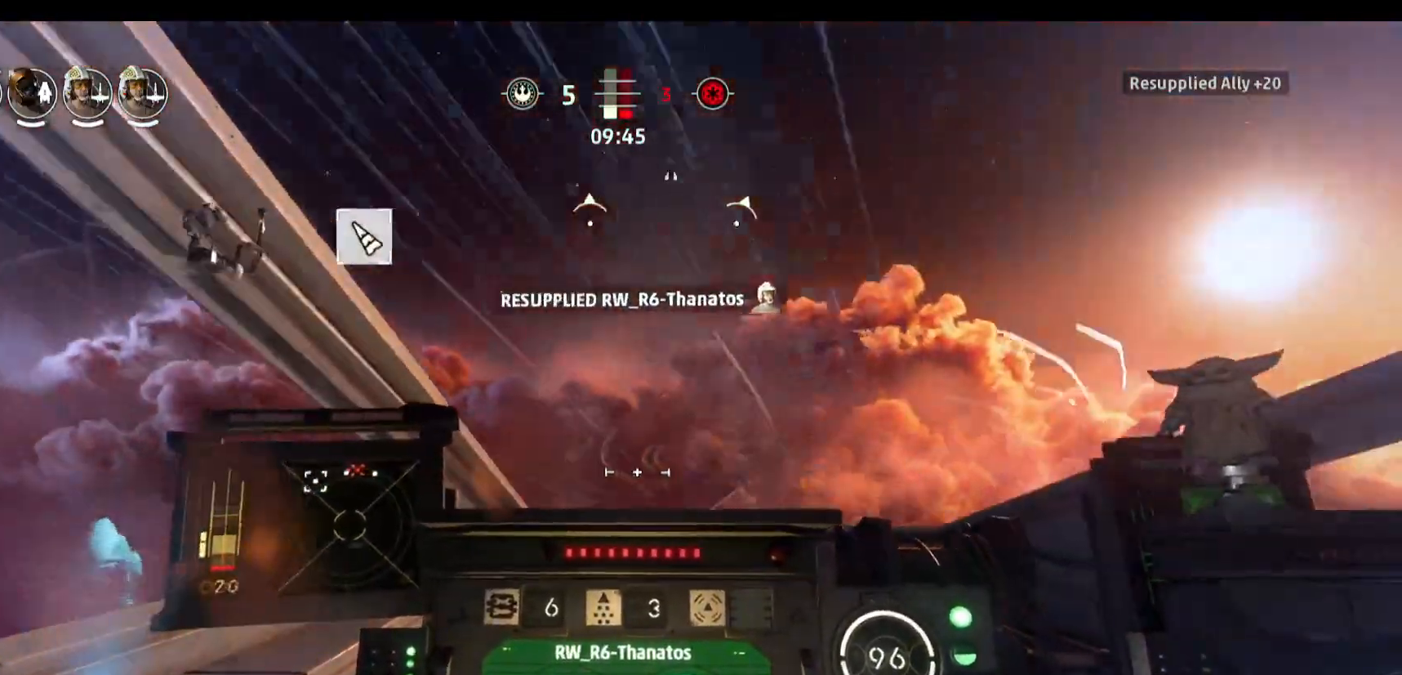
{"keys": [], "mouse": [], "events": [[150, "a", "down"], [433, "a", "up"]]}
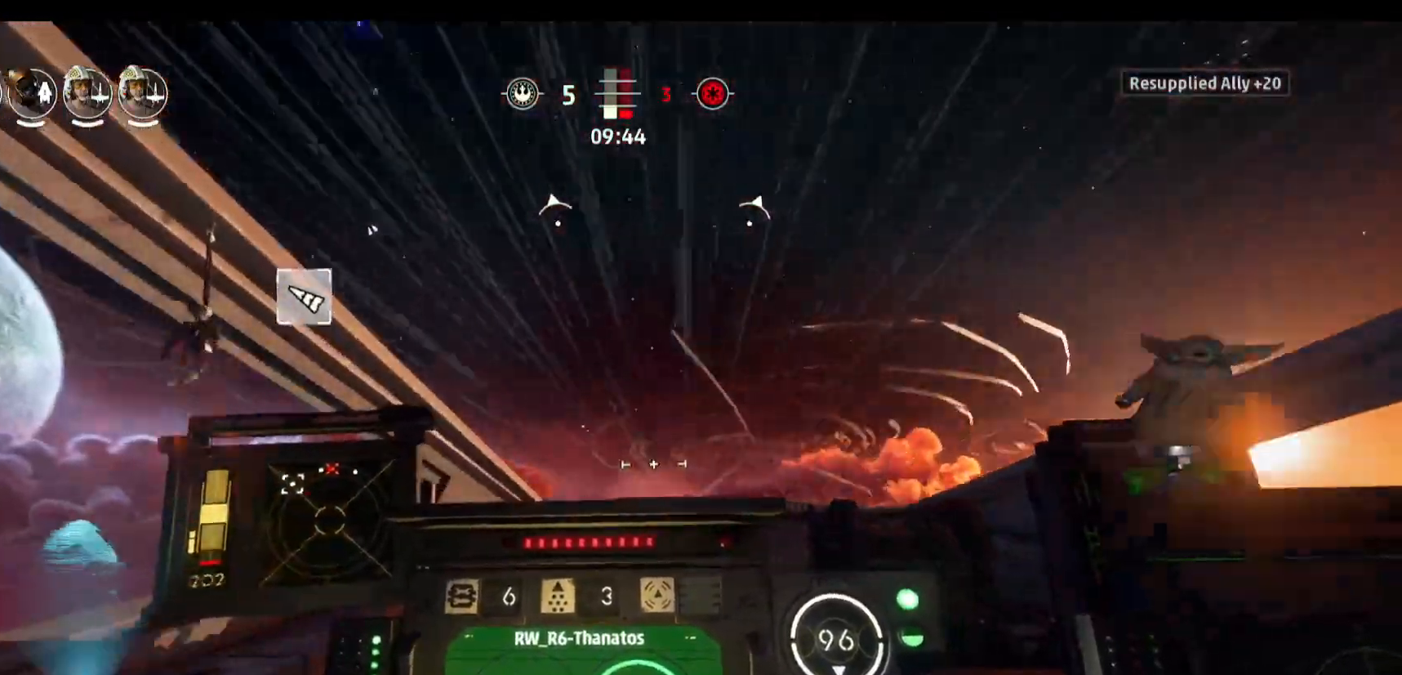
{"keys": ["alt"], "mouse": [], "events": [[450, "alt", "down"]]}
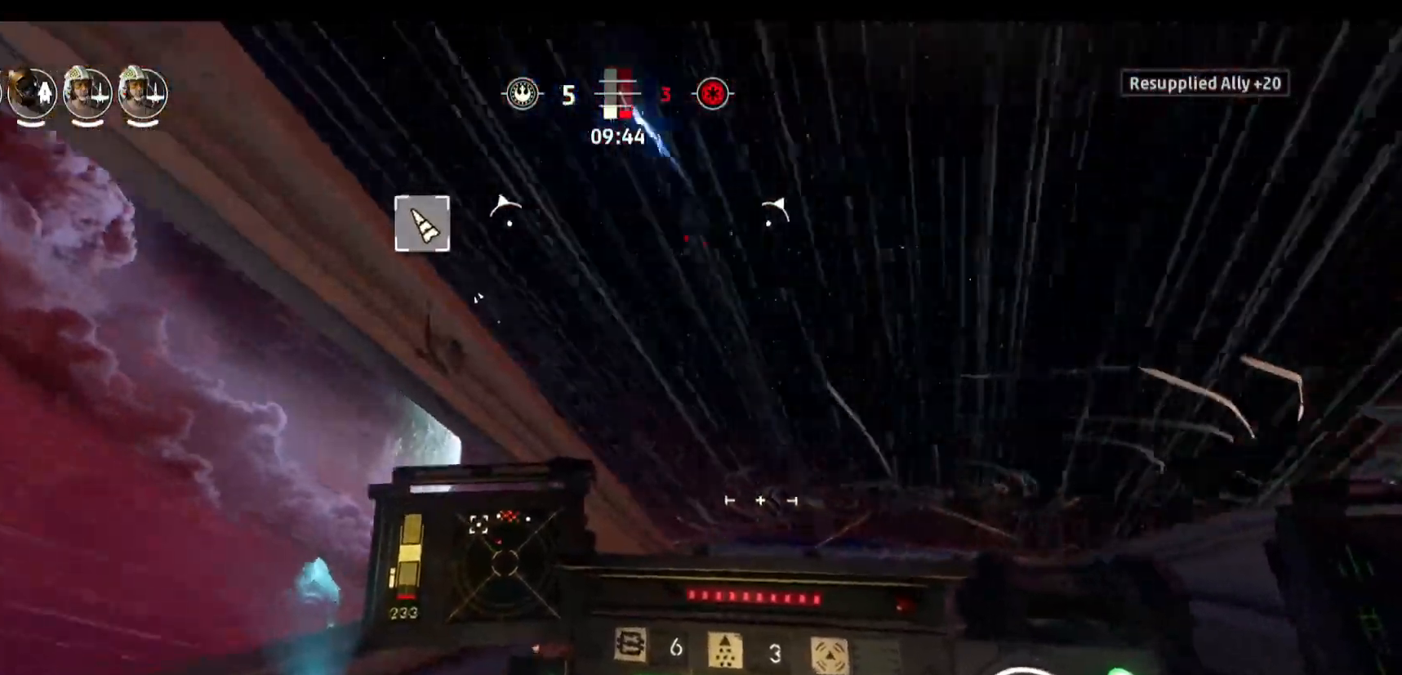
{"keys": ["alt", "d"], "mouse": [], "events": [[283, "d", "down"]]}
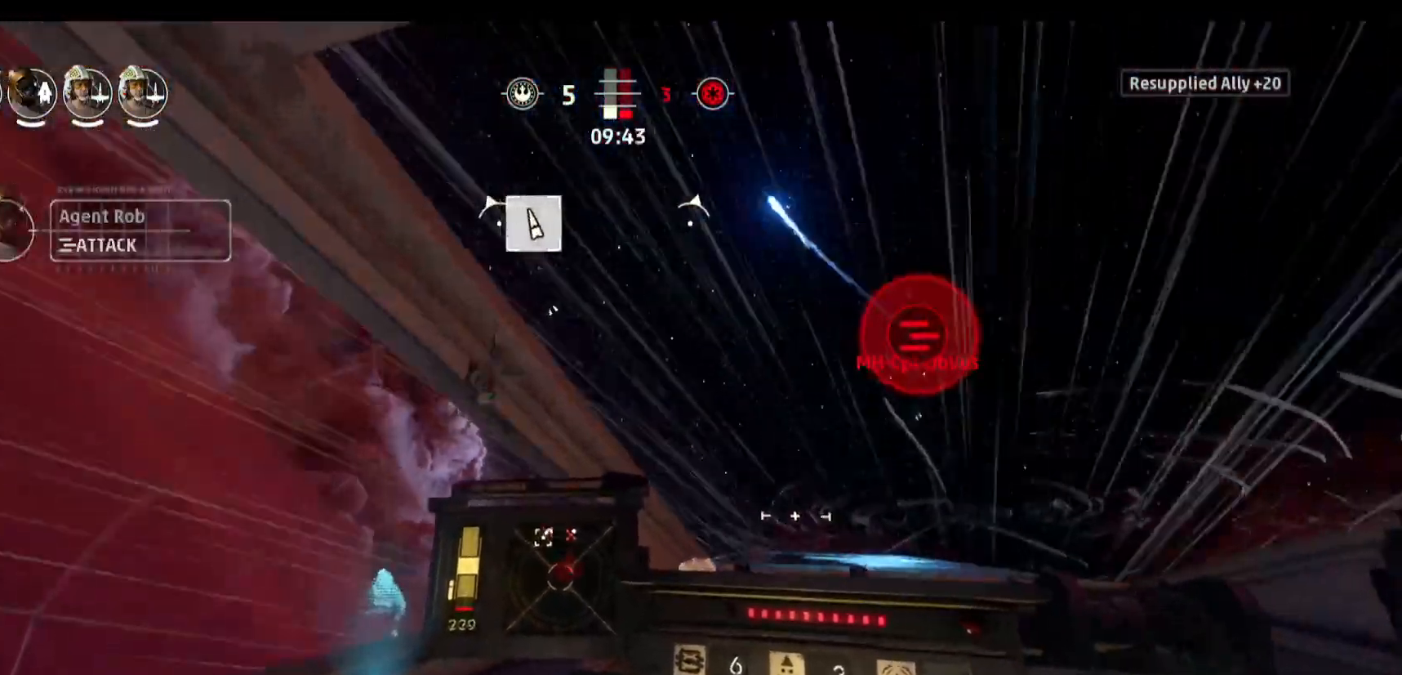
{"keys": ["alt"], "mouse": [], "events": [[383, "d", "up"]]}
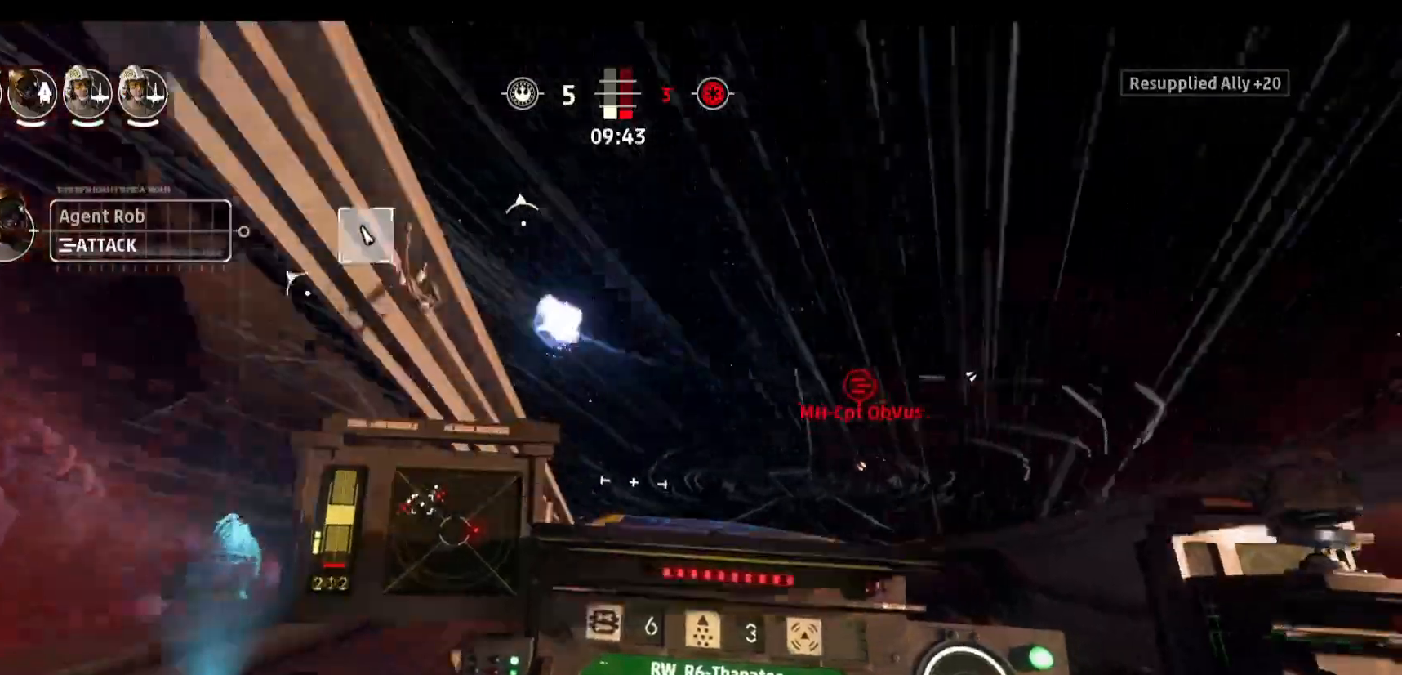
{"keys": ["alt"], "mouse": [], "events": []}
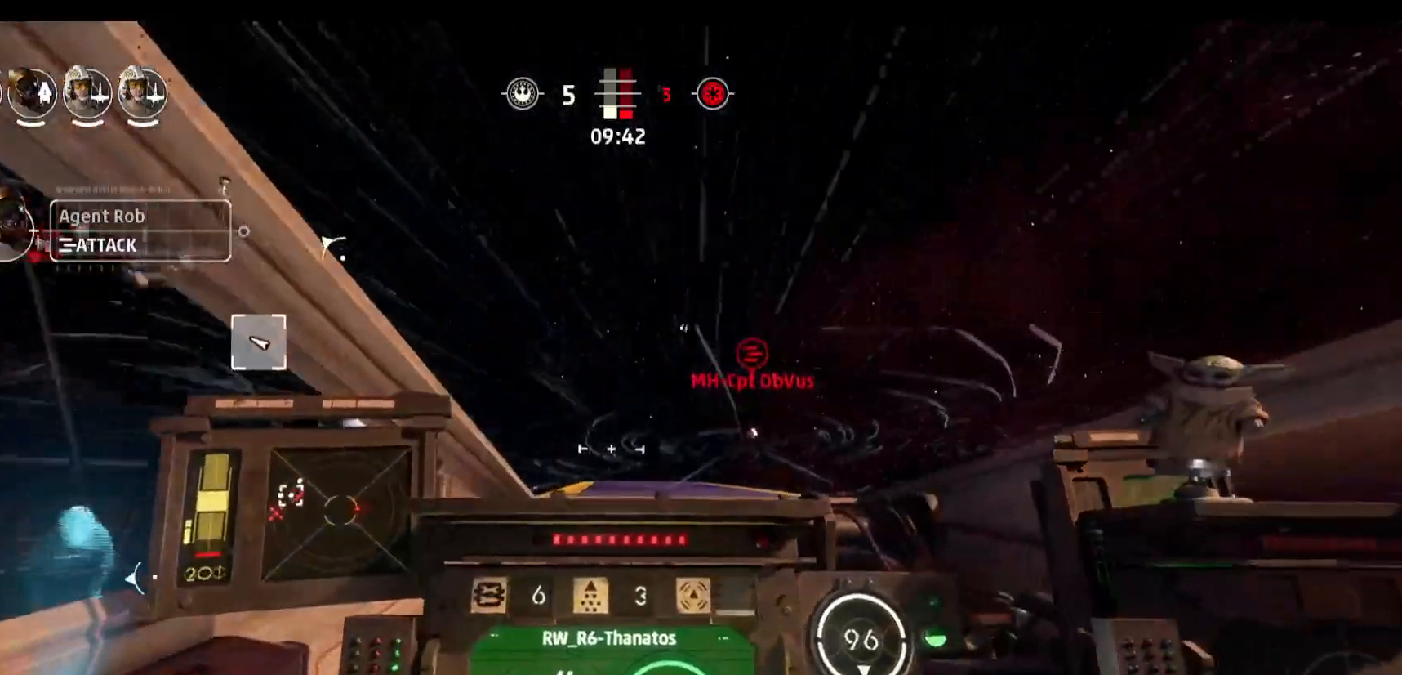
{"keys": [], "mouse": [], "events": [[283, "alt", "up"], [417, "r", "down"], [467, "r", "up"]]}
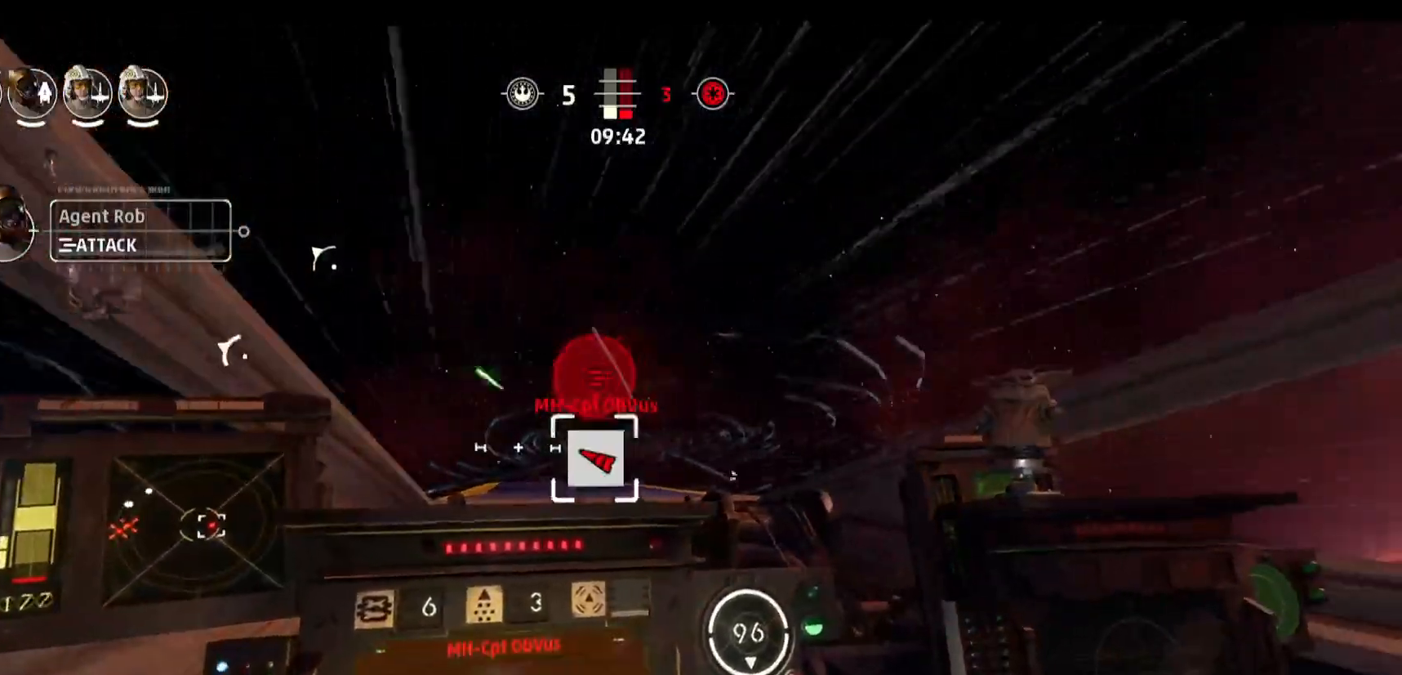
{"keys": [], "mouse": ["left"], "events": [[117, "a", "down"], [117, "mouse_left", "down"], [250, "a", "up"]]}
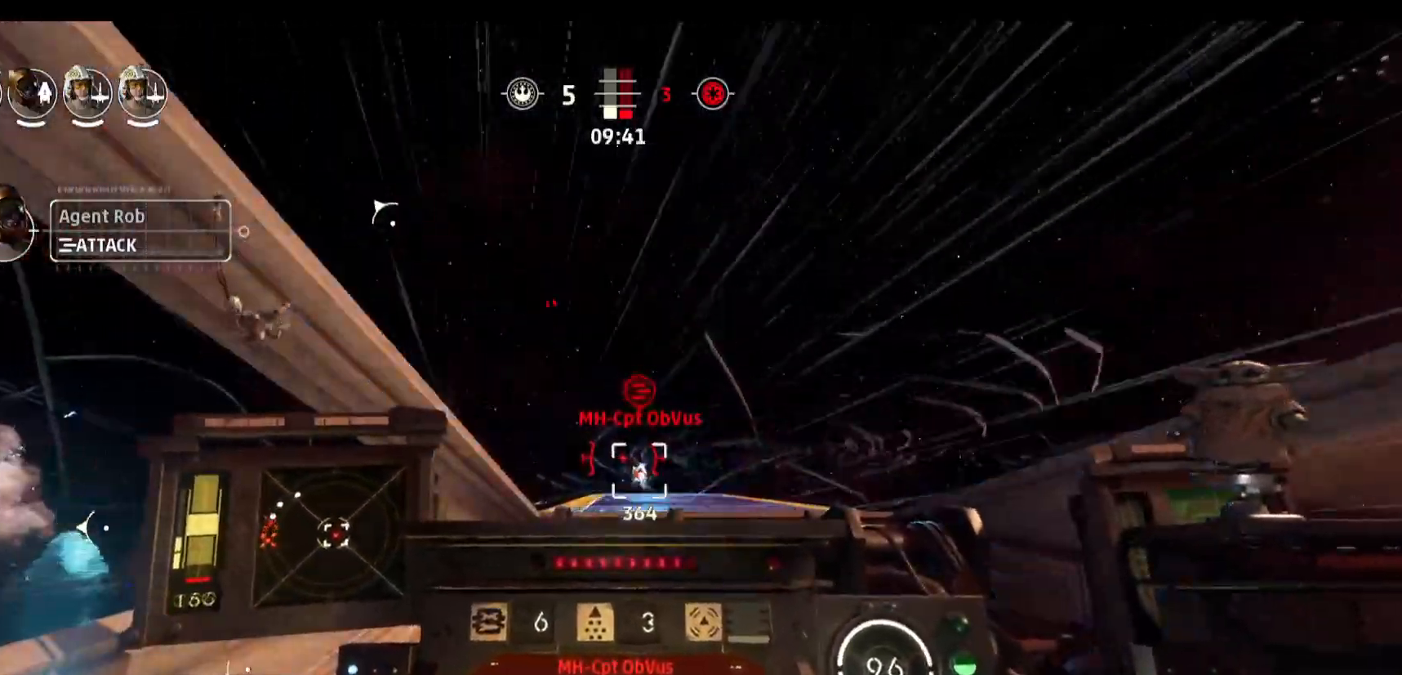
{"keys": [], "mouse": ["left"], "events": []}
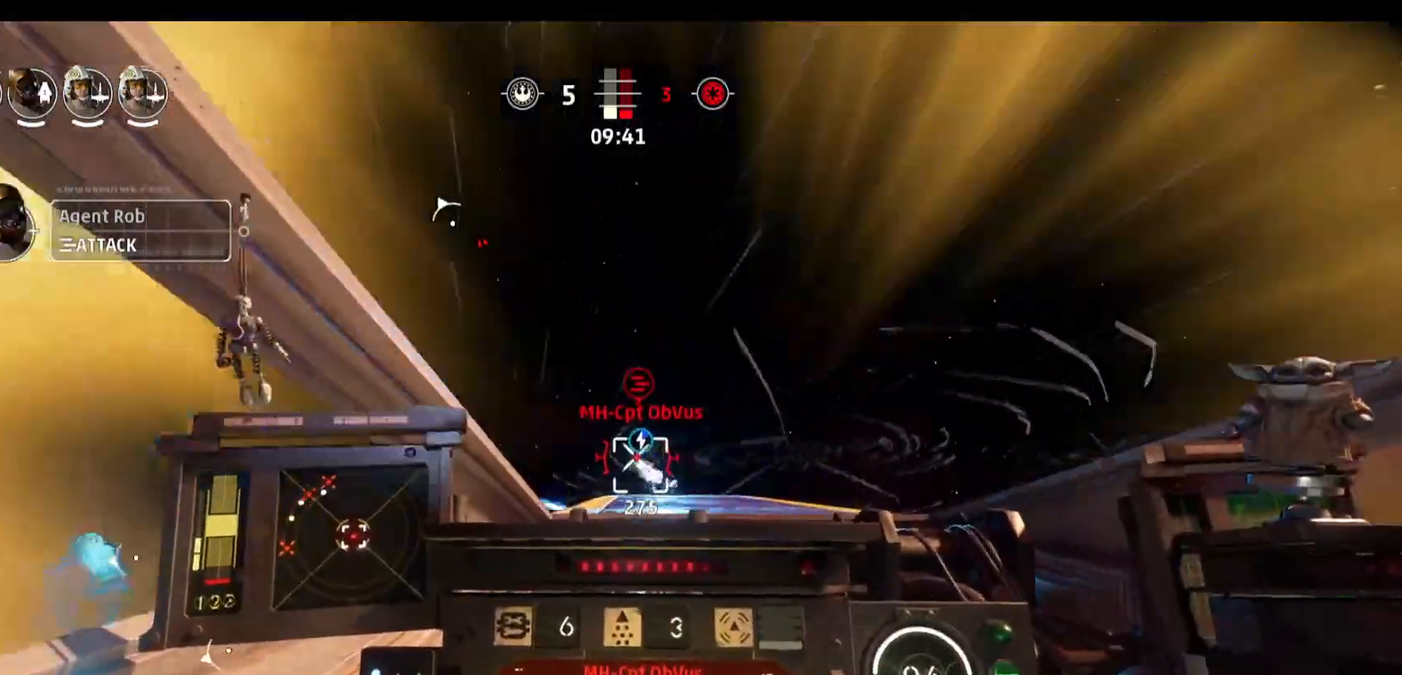
{"keys": ["a"], "mouse": ["left"], "events": [[417, "a", "down"]]}
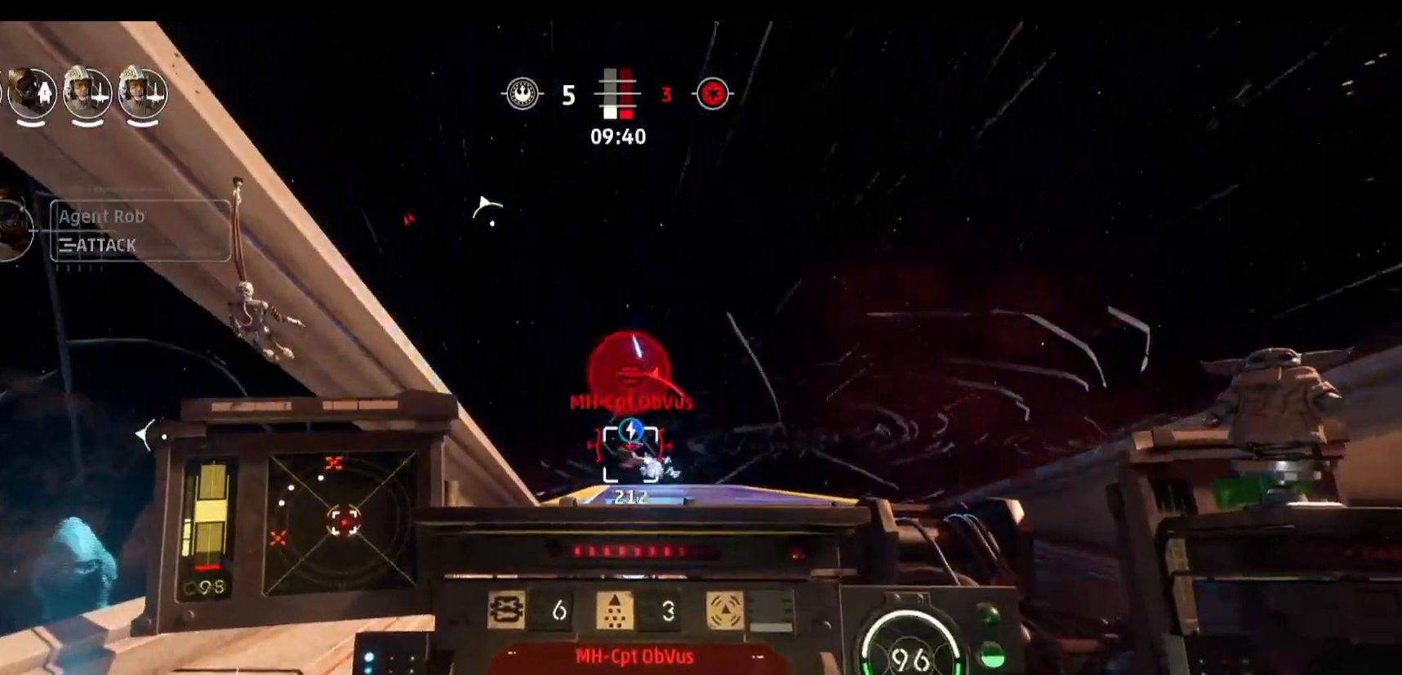
{"keys": ["alt"], "mouse": ["left"], "events": [[117, "a", "up"], [300, "alt", "down"]]}
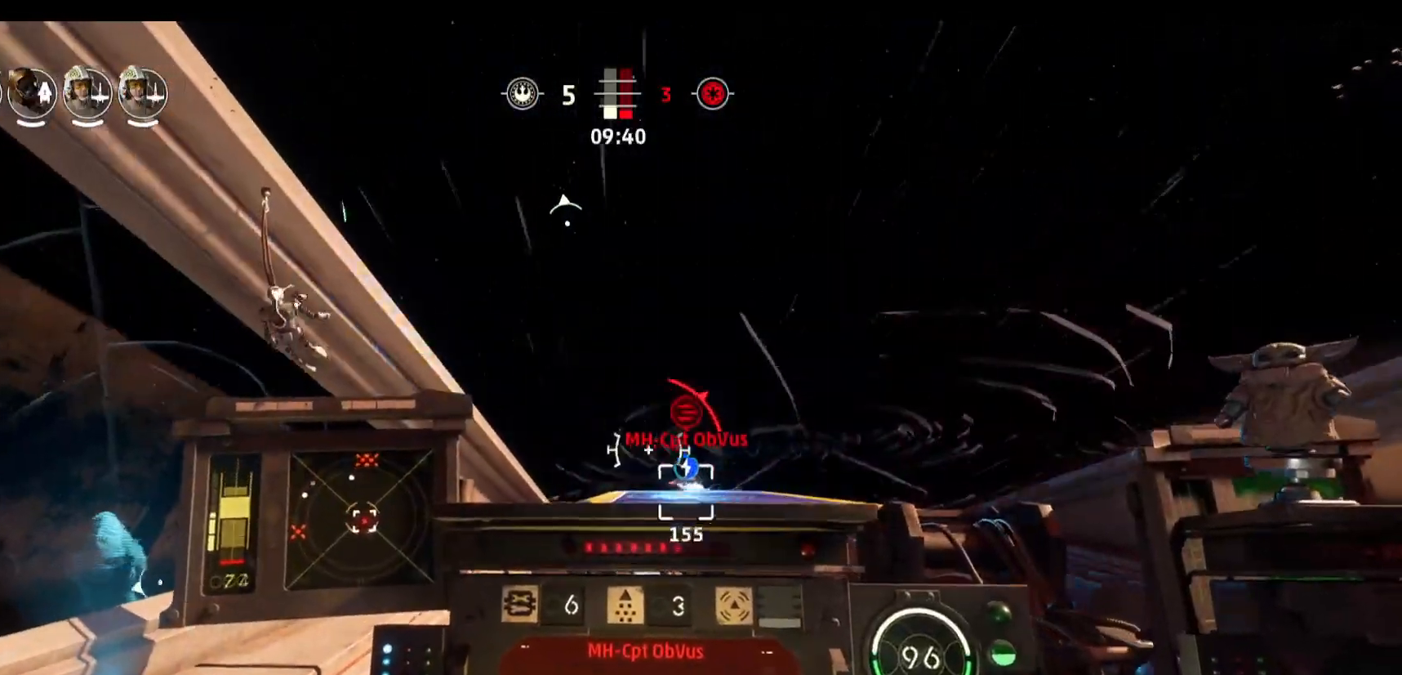
{"keys": ["alt"], "mouse": ["left"], "events": []}
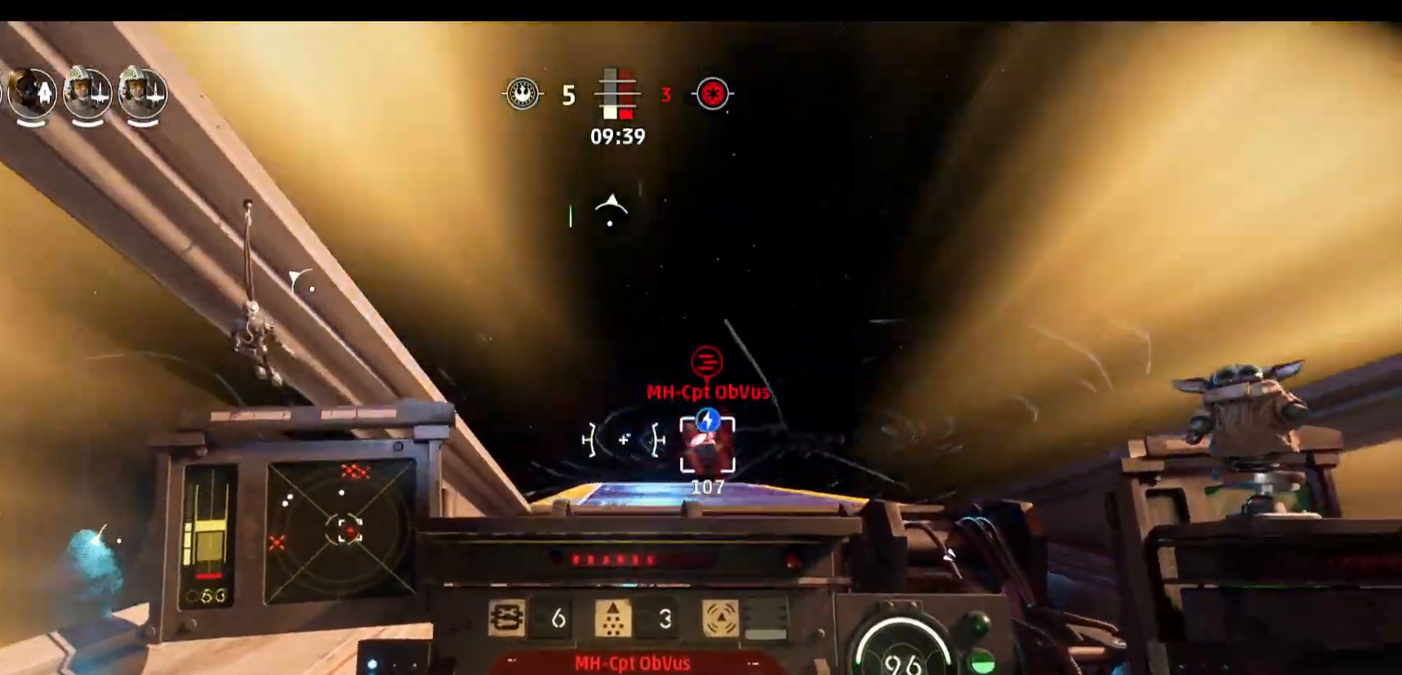
{"keys": ["alt"], "mouse": [], "events": [[100, "a", "down"], [467, "a", "up"], [467, "mouse_left", "up"]]}
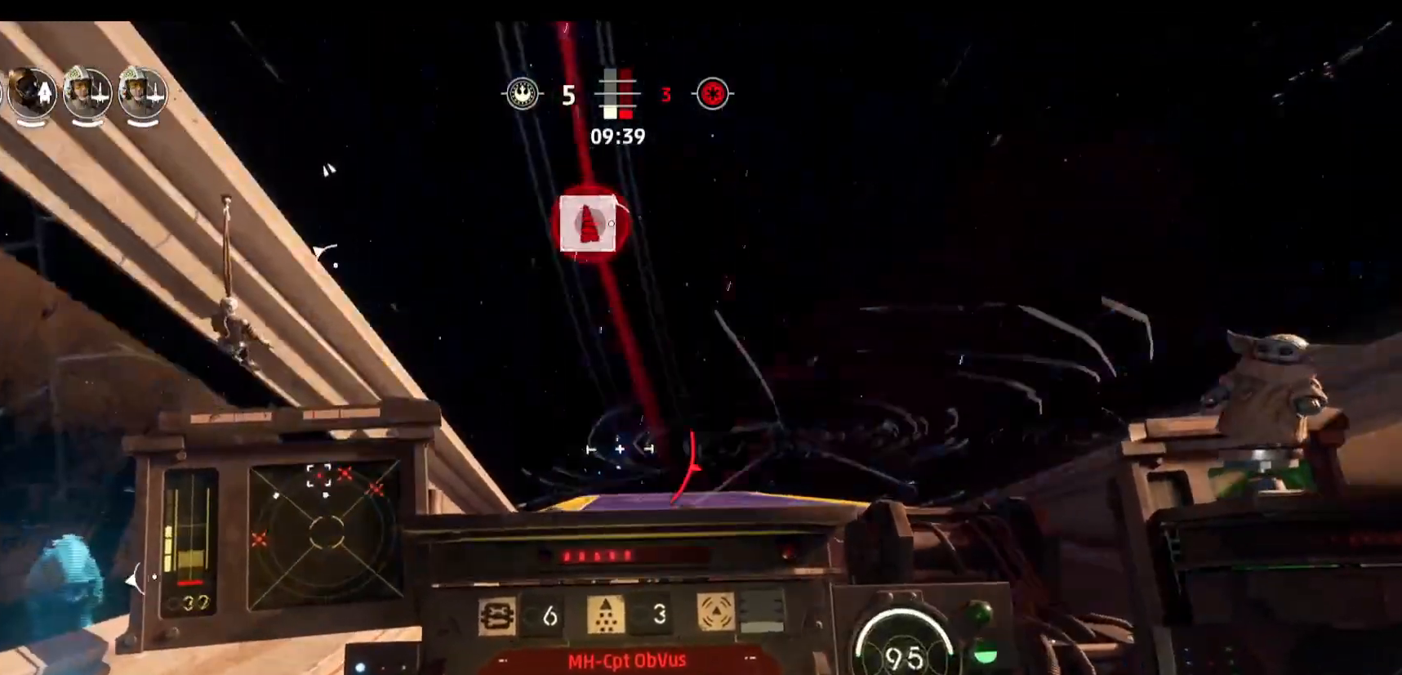
{"keys": ["s"], "mouse": [], "events": [[17, "alt", "up"], [17, "s", "down"], [150, "space", "down"], [383, "space", "up"]]}
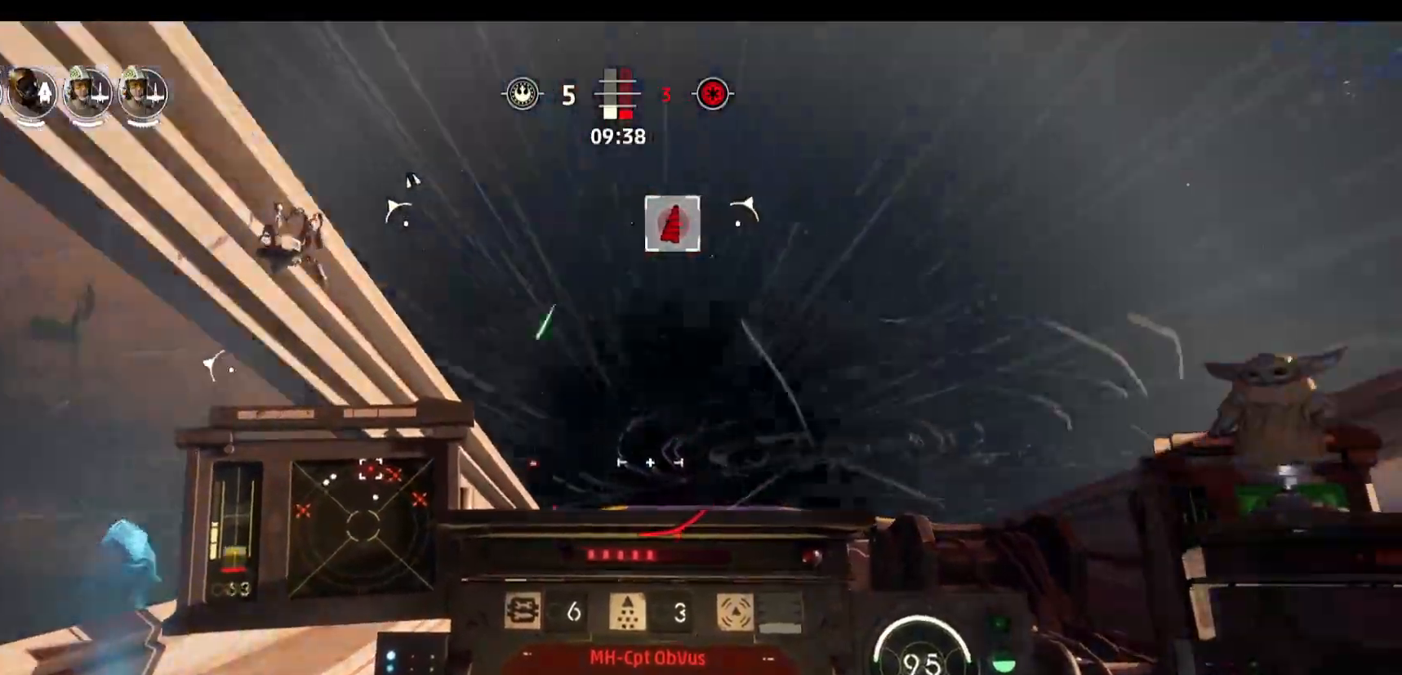
{"keys": ["d"], "mouse": [], "events": [[33, "s", "up"], [217, "d", "down"]]}
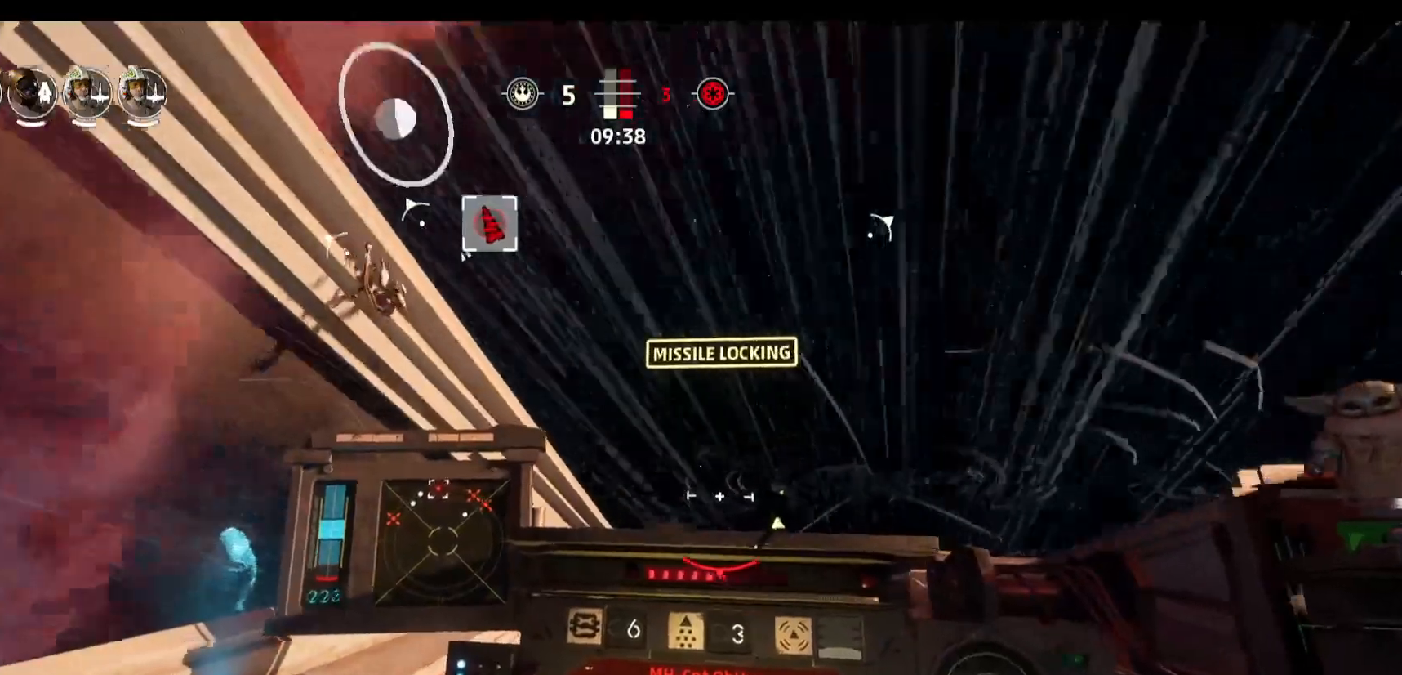
{"keys": [], "mouse": [], "events": [[467, "d", "up"]]}
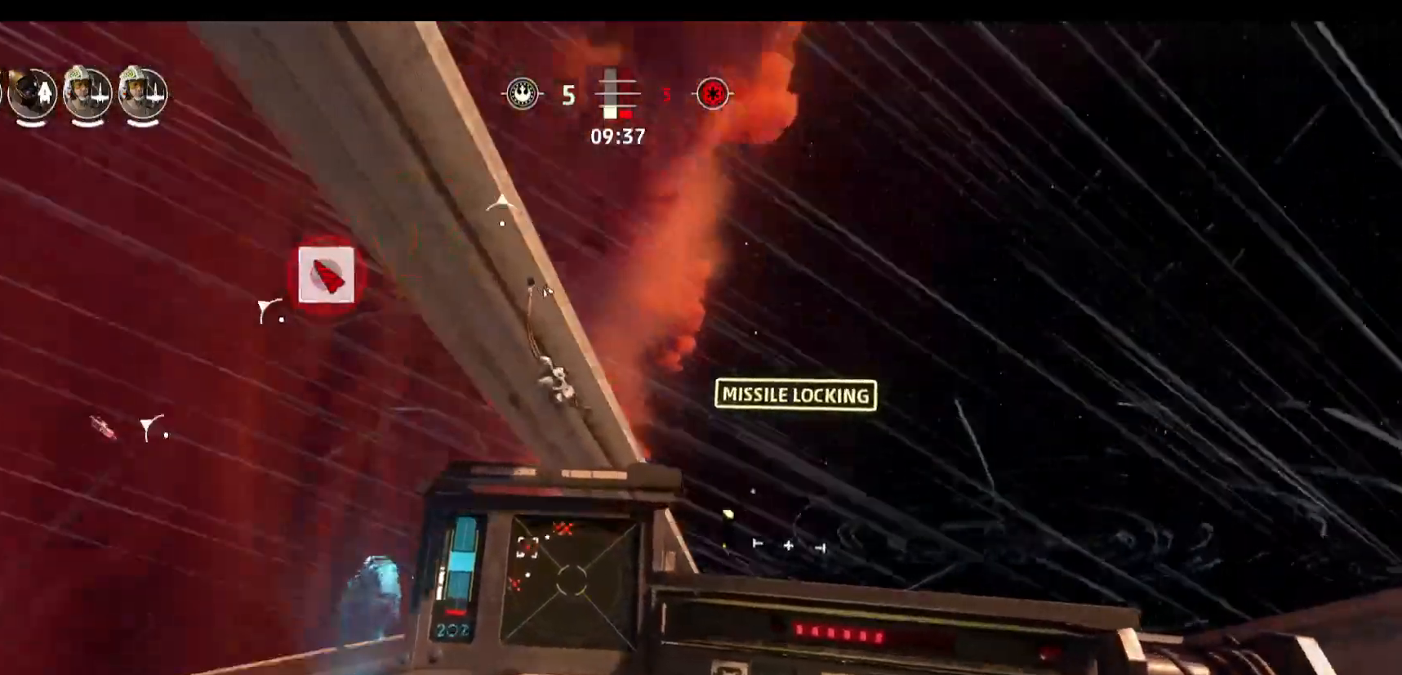
{"keys": [], "mouse": [], "events": []}
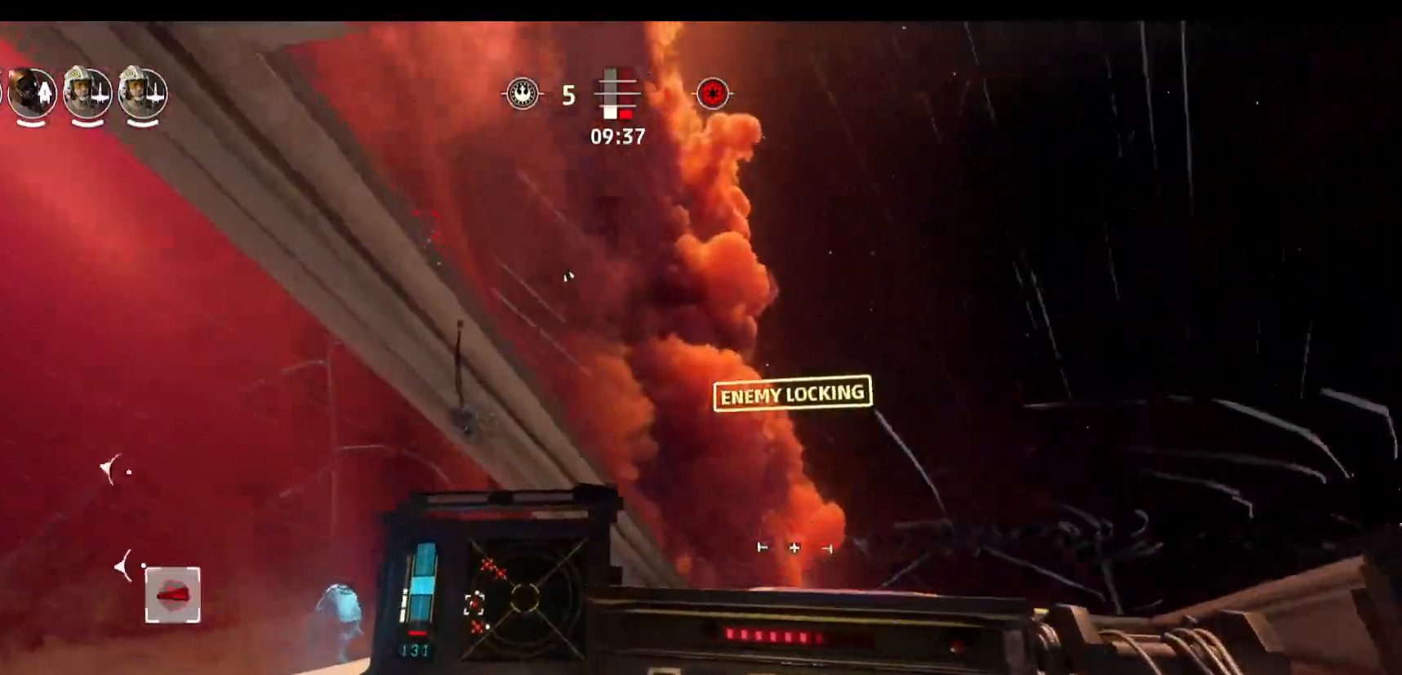
{"keys": [], "mouse": [], "events": [[317, "s", "down"], [317, "space", "down"], [500, "s", "up"], [500, "space", "up"]]}
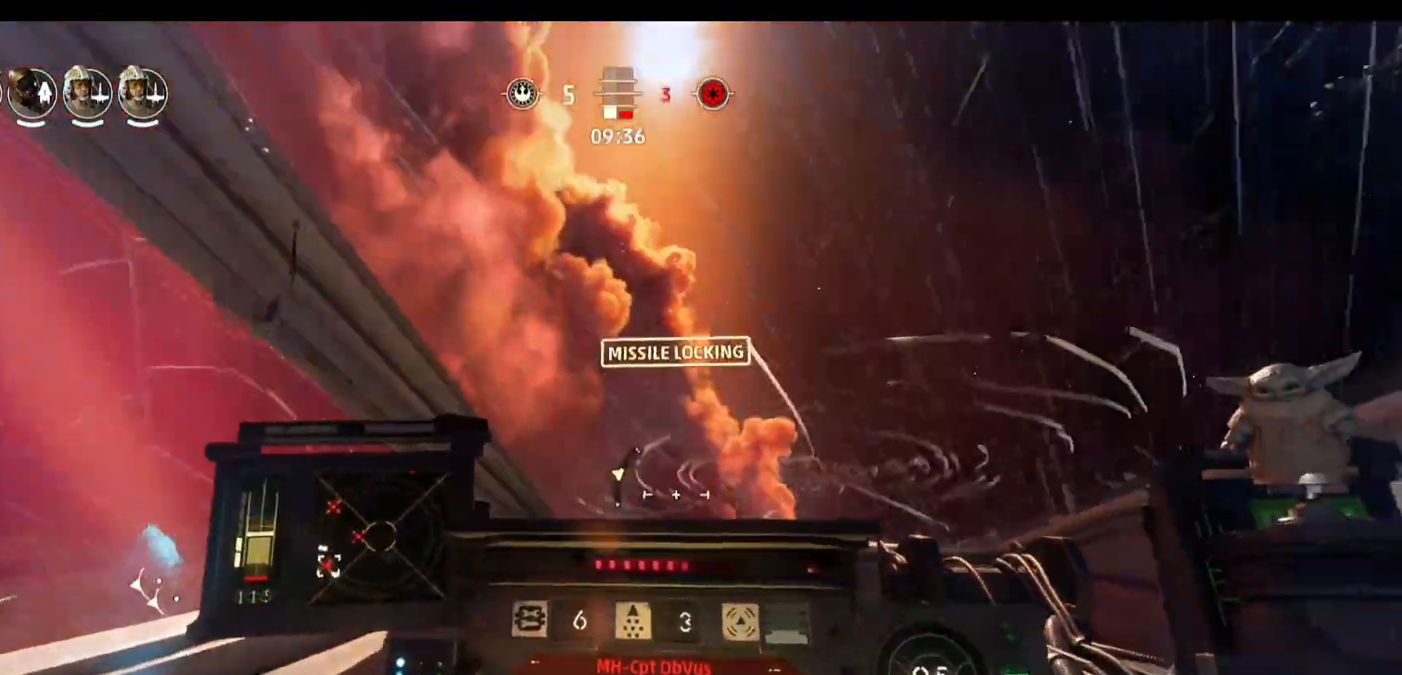
{"keys": ["a"], "mouse": [], "events": [[50, "a", "down"]]}
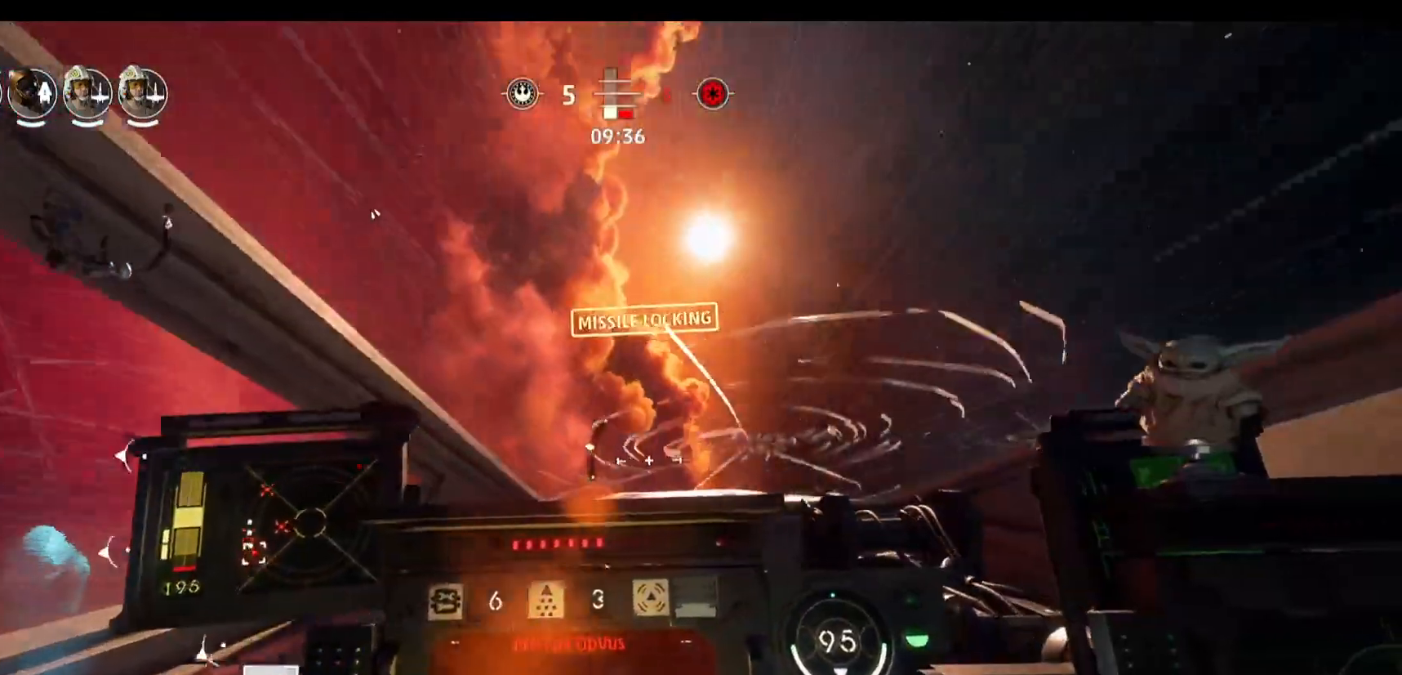
{"keys": [], "mouse": [], "events": [[300, "a", "up"]]}
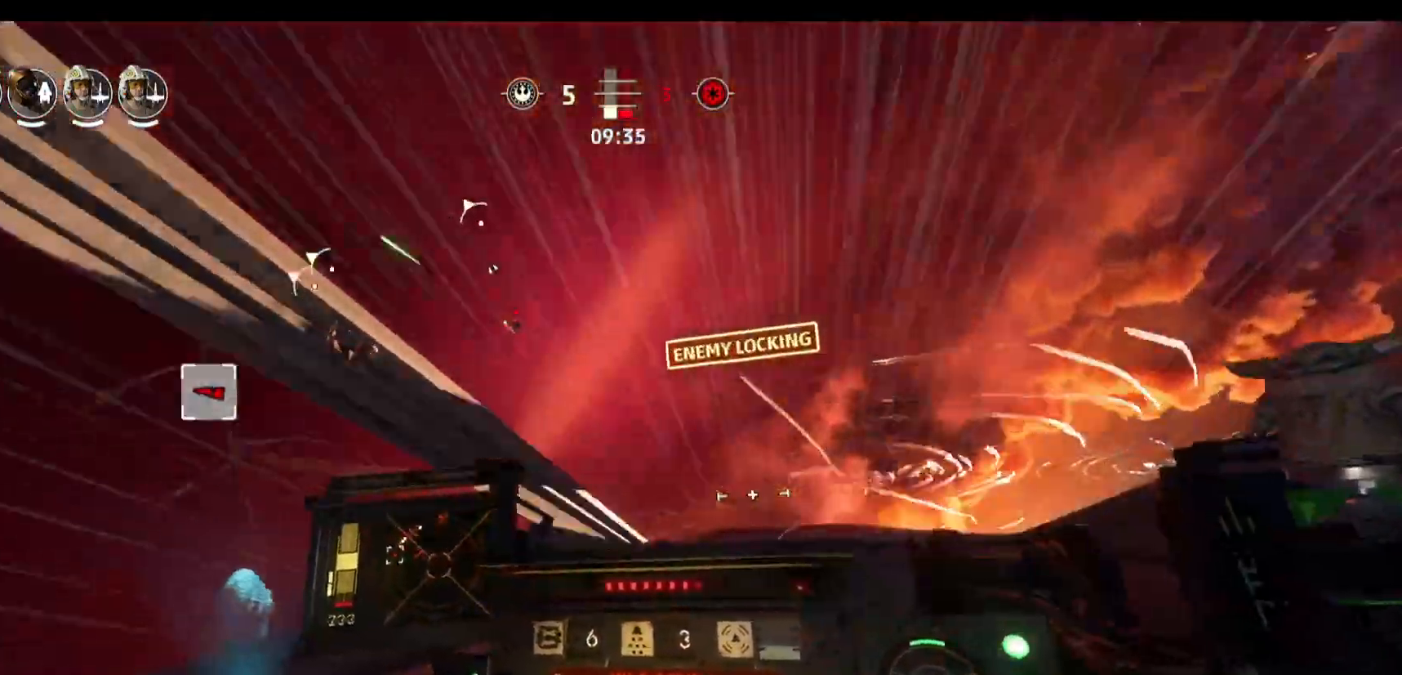
{"keys": [], "mouse": [], "events": []}
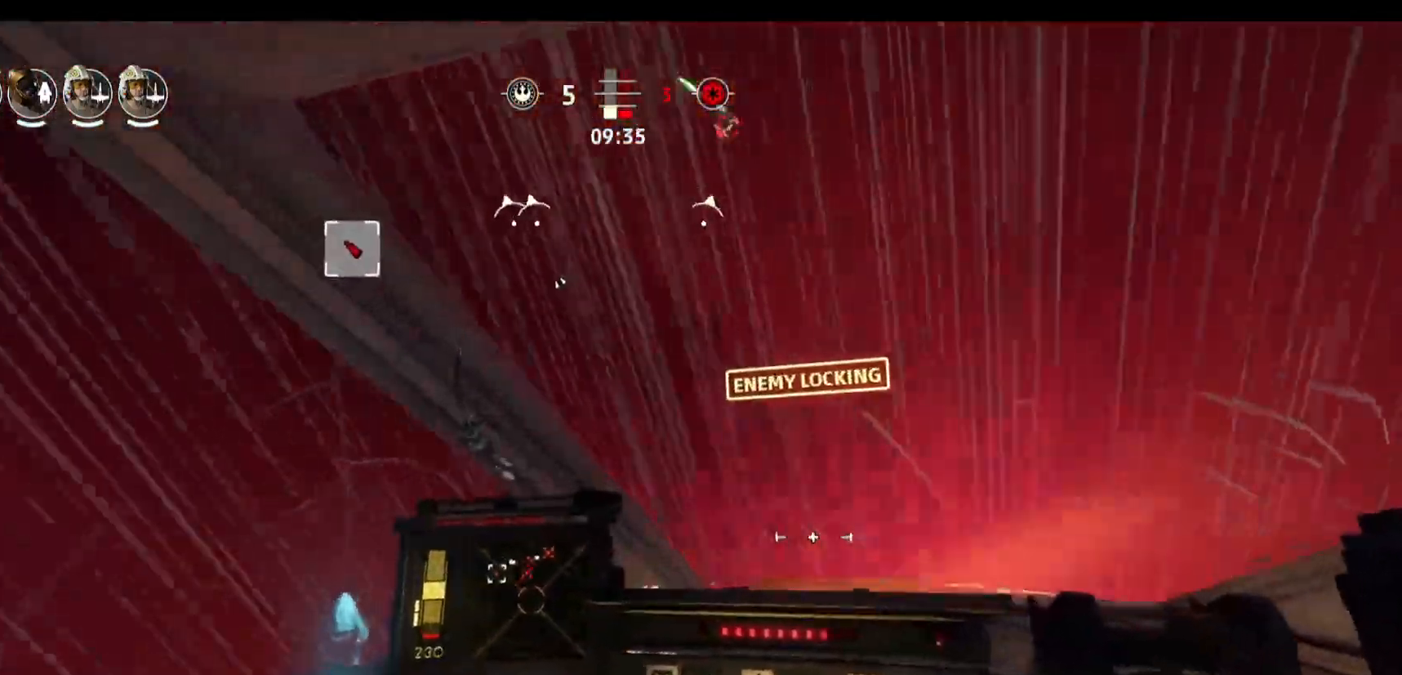
{"keys": [], "mouse": [], "events": []}
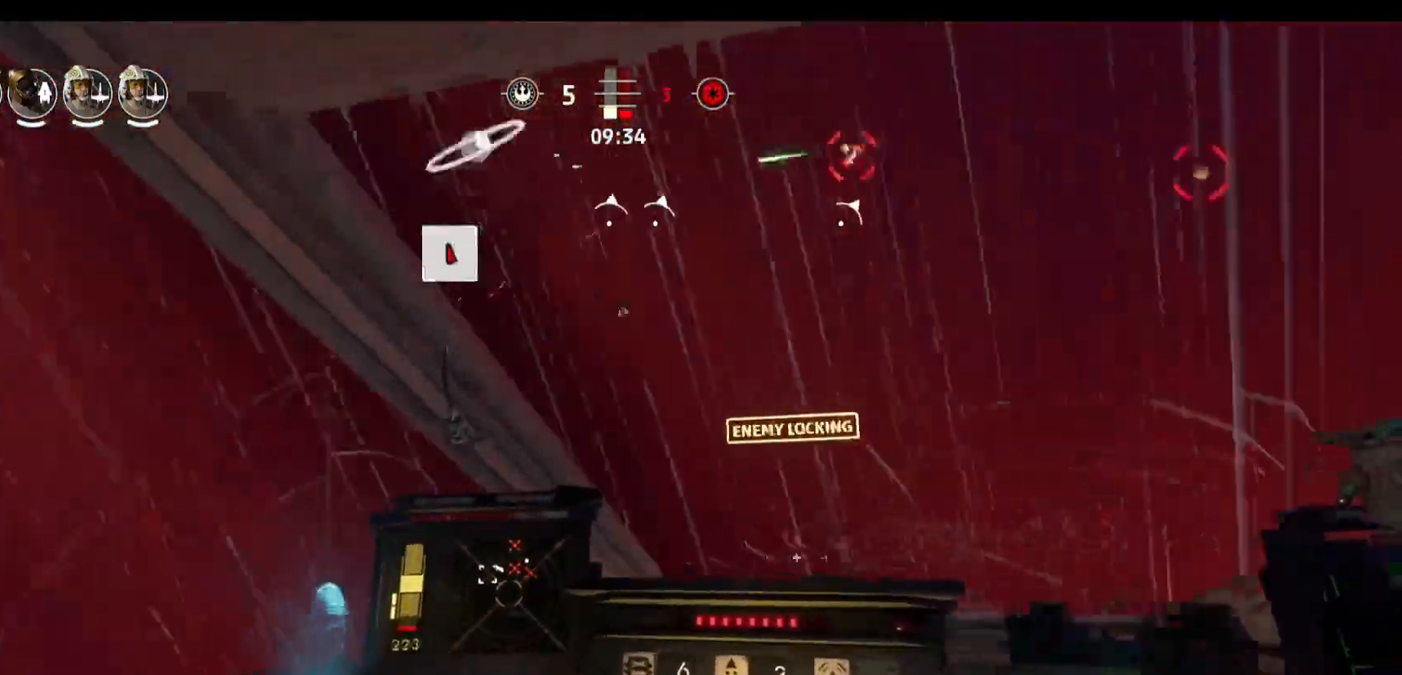
{"keys": [], "mouse": [], "events": []}
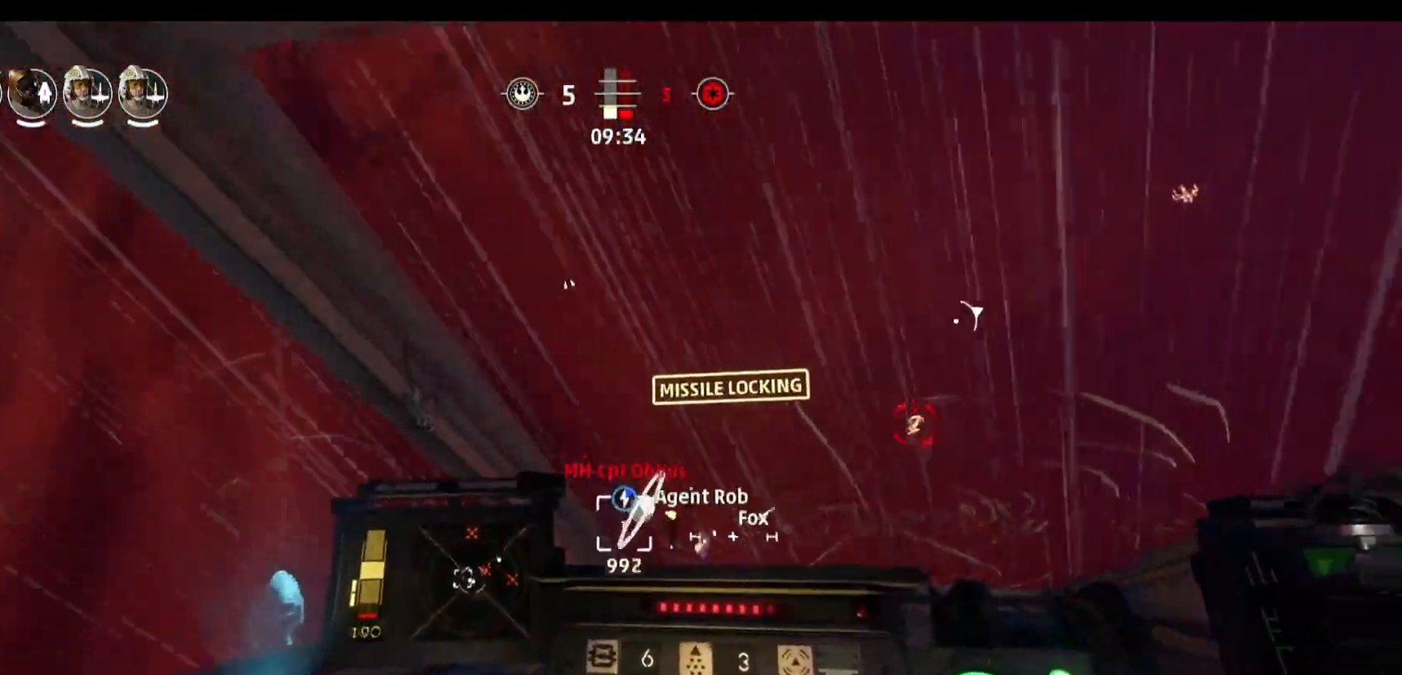
{"keys": ["a"], "mouse": [], "events": [[317, "a", "down"]]}
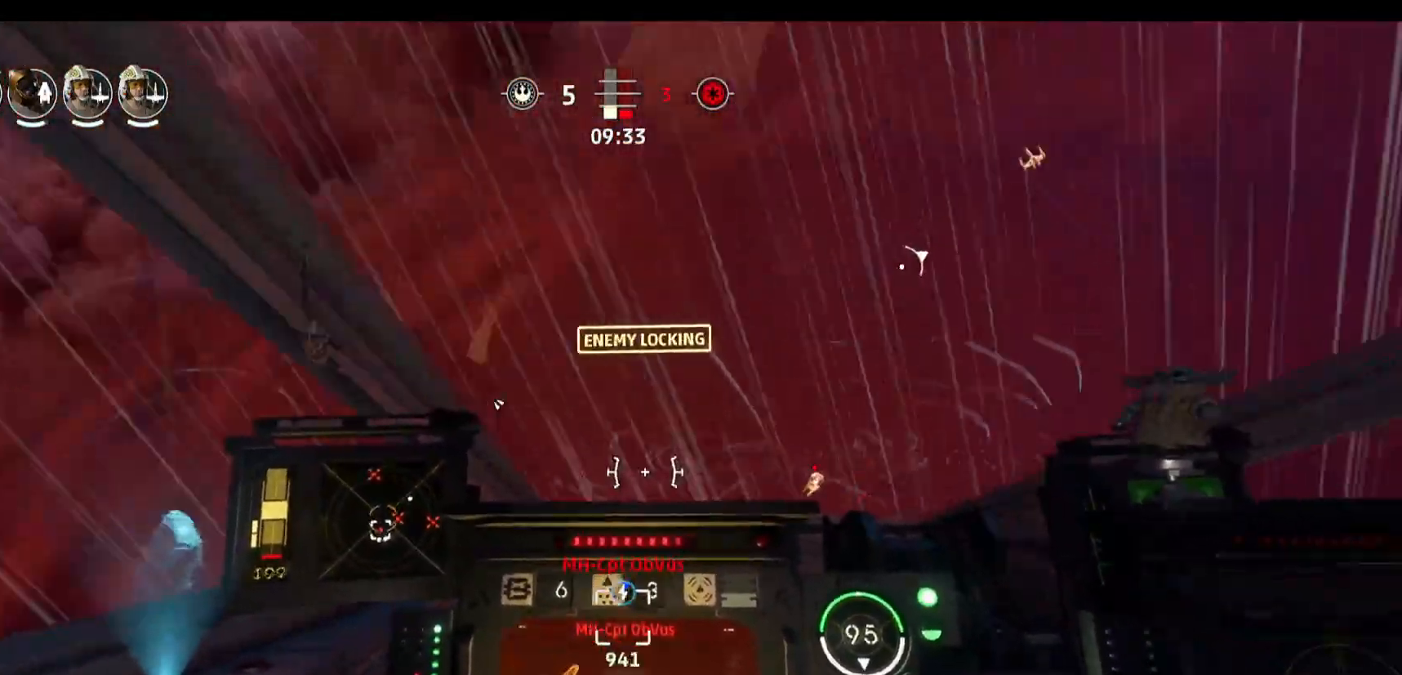
{"keys": ["a"], "mouse": [], "events": []}
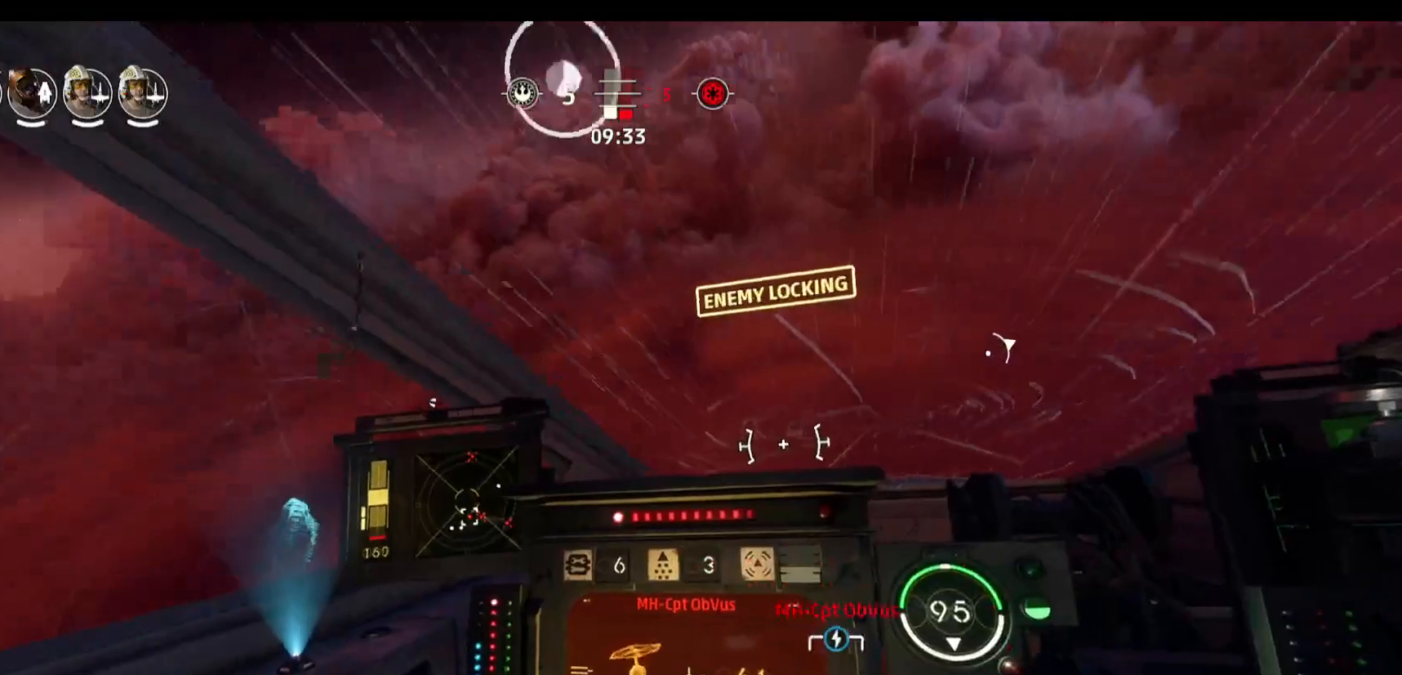
{"keys": ["a"], "mouse": [], "events": []}
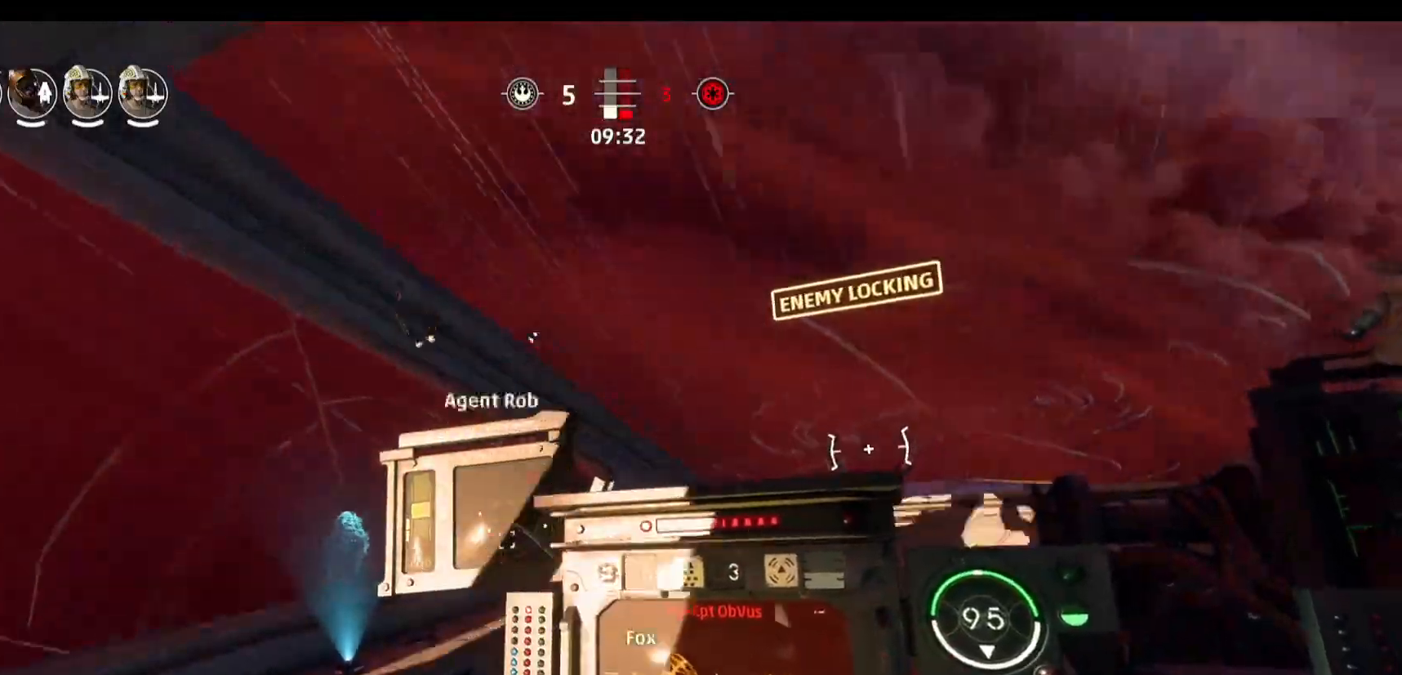
{"keys": ["a"], "mouse": [], "events": []}